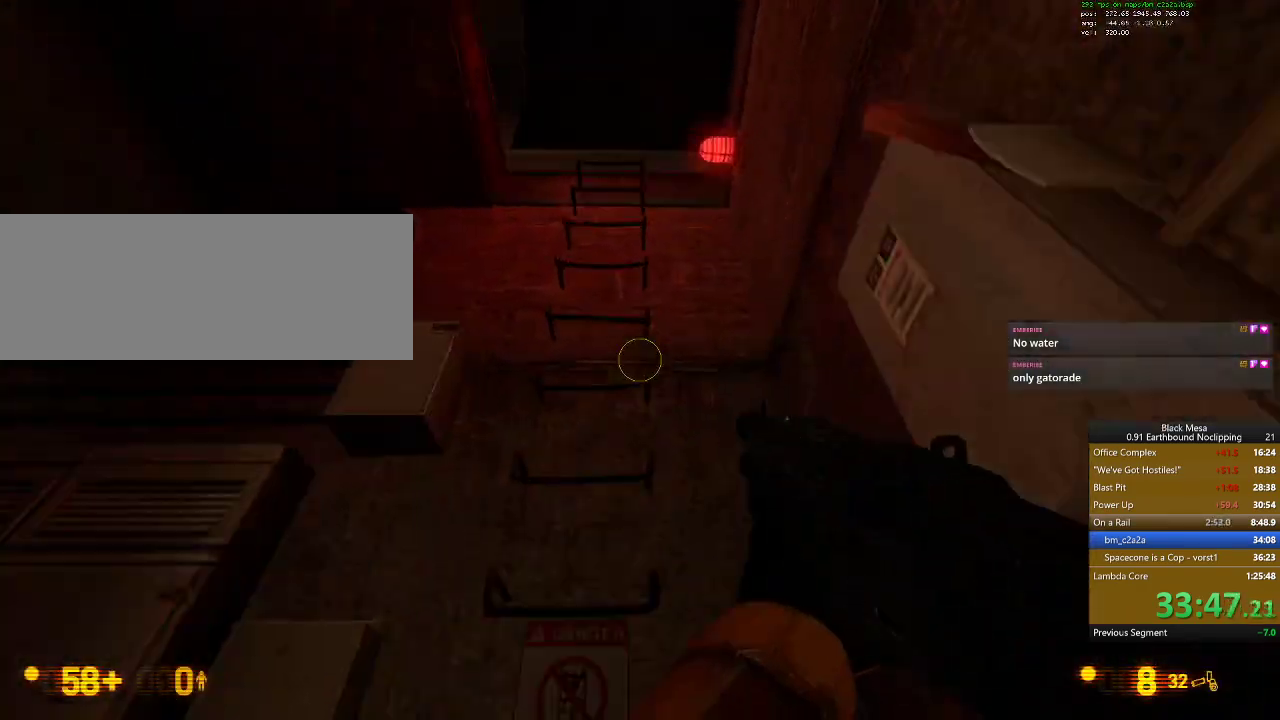
Gameplay with keyboard; each line is a JSON object with the keys held at the frame after it. "events" lists presses ("down") and releases ("up") of ".", "/", "0", "1", "2", "3", "4", "5", "6", "7", "8", "9", "a", "alt_l", "alt_r", "b", "backslash", "backspace", "c", "caps_lock", "comma", "ctrl_l", "ctrl_r", "d", "down", "e", "equals", "escape", "f", "f1", "f10", "f11", "f12", "f2", "f3", "f4", "f5", "f6", "f7", "f8", "f9", "g", "h", "i", "j", "k", "l", "lbracket", "left", "m", "minus", "n", "num0", "num1", "num2", "num3", "num4", "num5", "num6", "num7", "num8", "num9", "o", "p", "q", "quote", "r", "rbracket", "return", "right", "s", "semicolon", "shift_l", "shift_r", "space", "super_l", "super_r", "t", "tab", "tilde", "u", "up", "v", "w", "x", "y" and "z" between this image and that frame as [ms after this image, input, new state], when the widget could be followed in between. No other keys are recorded. Mouse input is not recorded.
{"keys": ["w"], "events": [[34, "a", "down"], [134, "a", "up"]]}
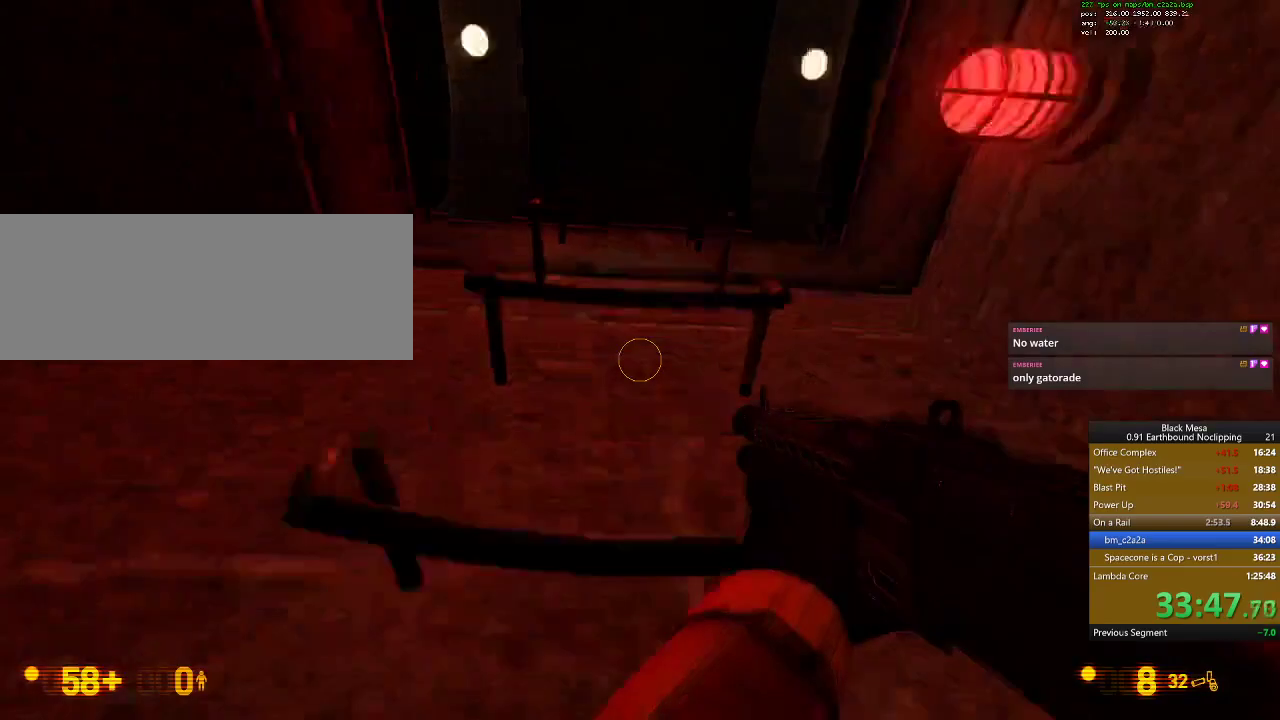
{"keys": ["w"], "events": []}
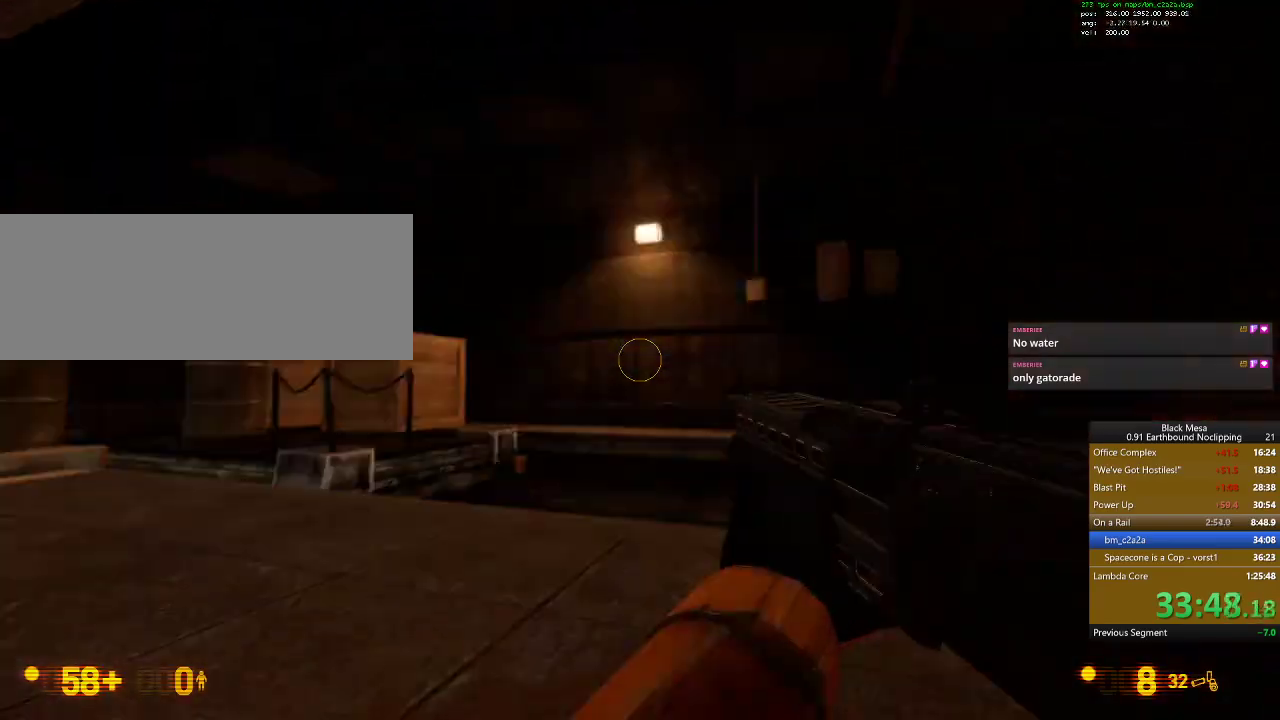
{"keys": ["a", "w"], "events": [[434, "a", "down"]]}
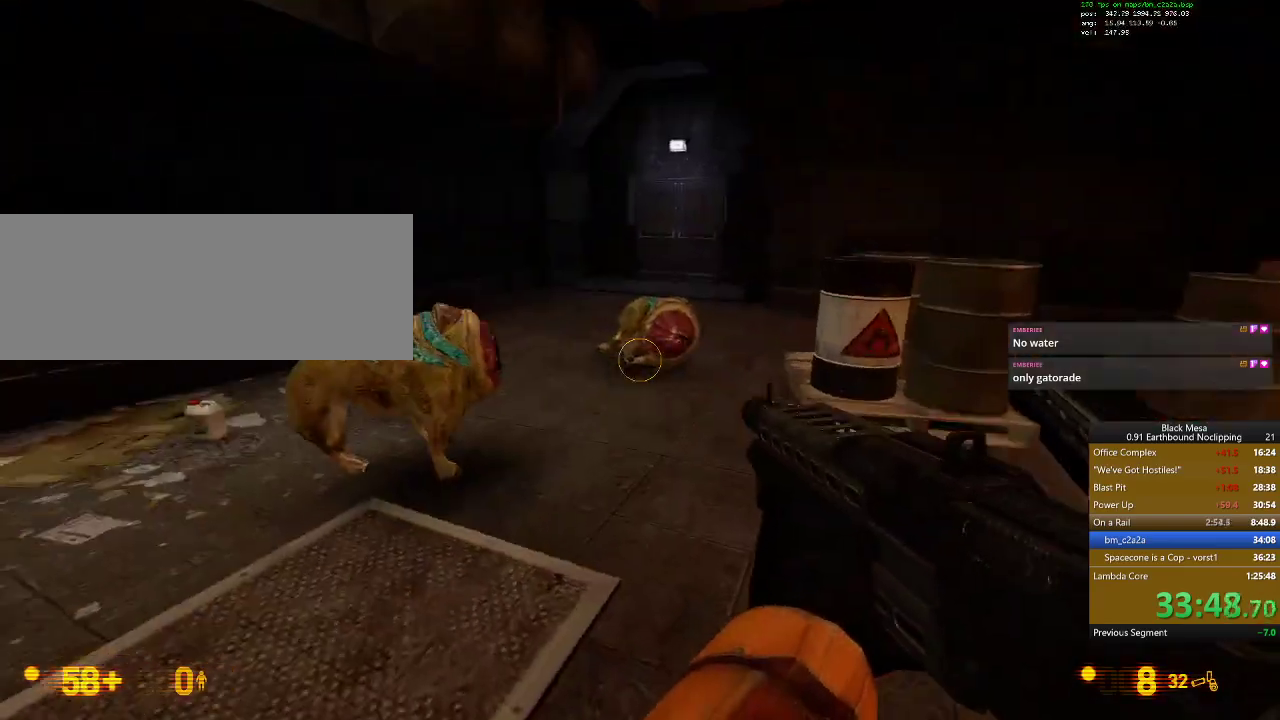
{"keys": ["a", "w"], "events": [[134, "a", "up"], [300, "d", "down"], [367, "a", "down"], [400, "d", "up"]]}
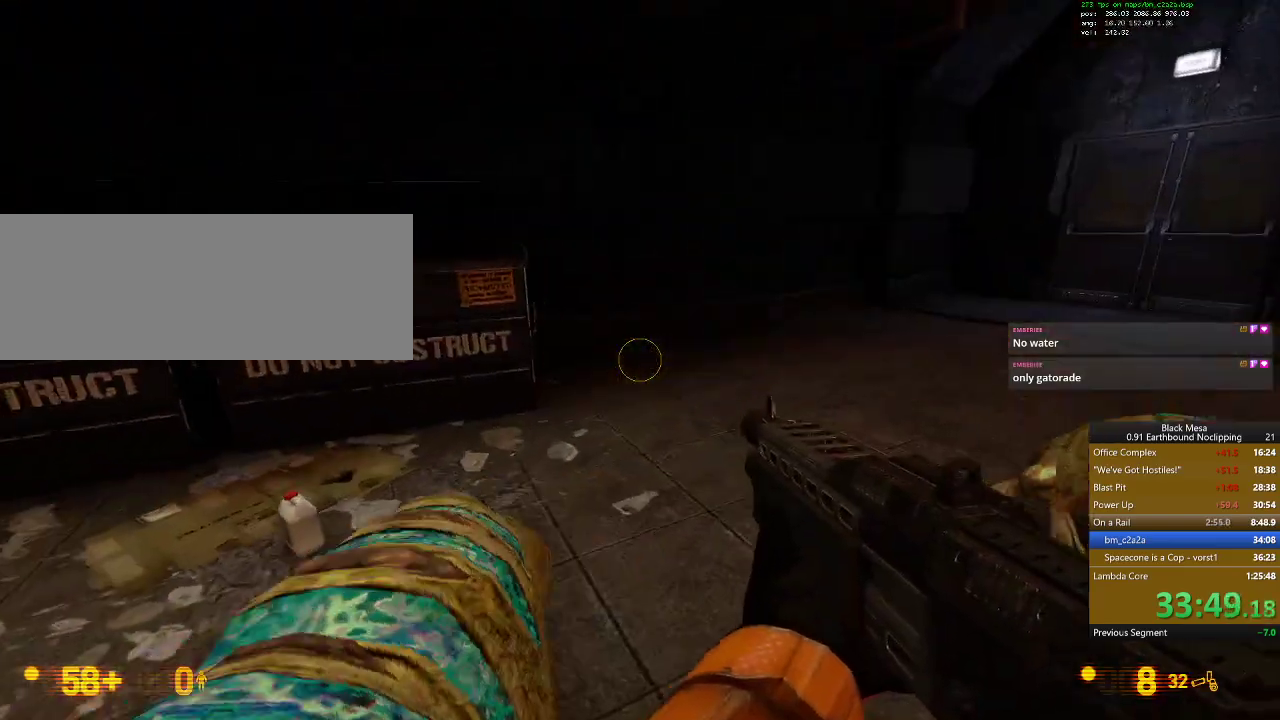
{"keys": ["a", "w"], "events": [[100, "a", "up"], [334, "a", "down"]]}
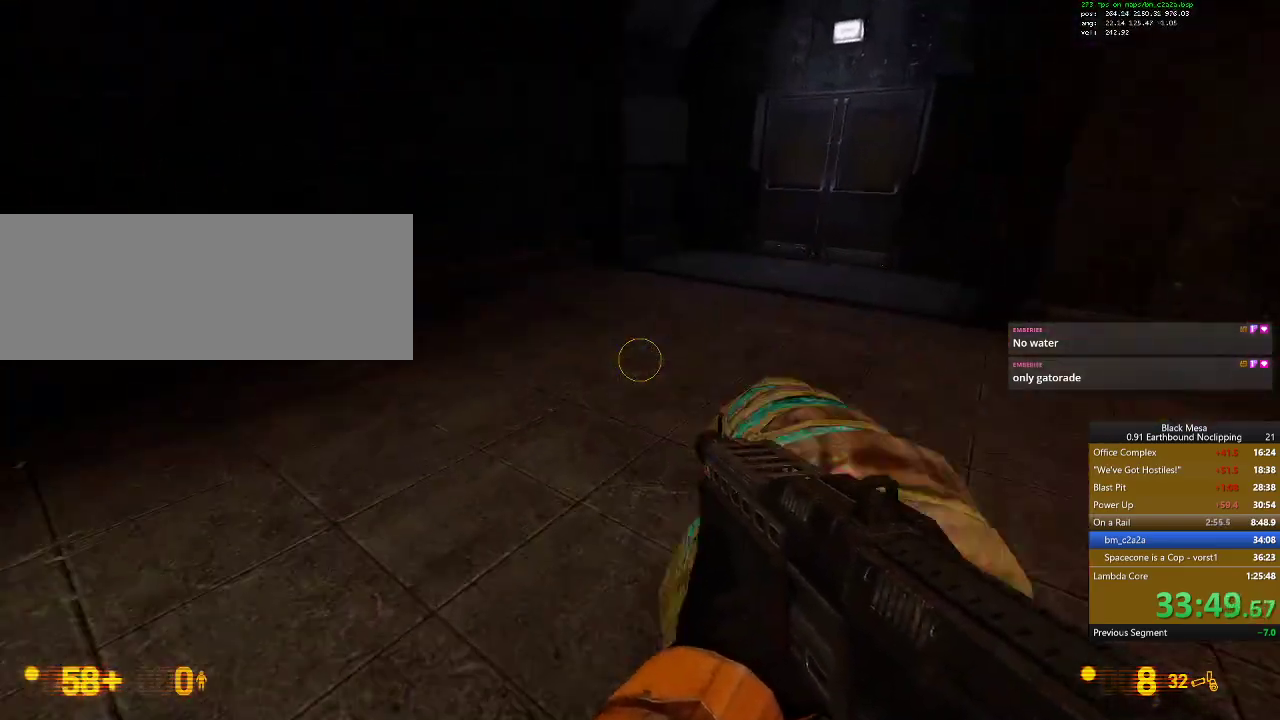
{"keys": ["a"], "events": [[167, "w", "up"], [200, "w", "down"], [400, "w", "up"]]}
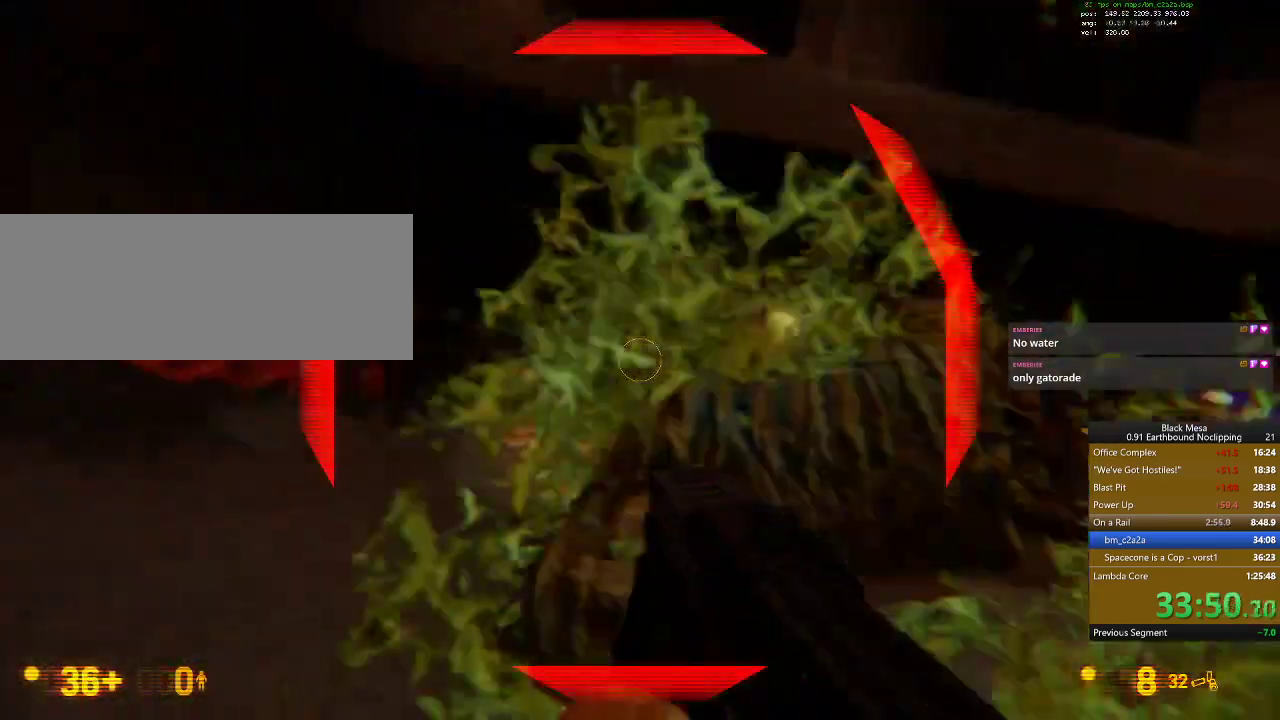
{"keys": ["w"], "events": [[300, "w", "down"], [400, "a", "up"]]}
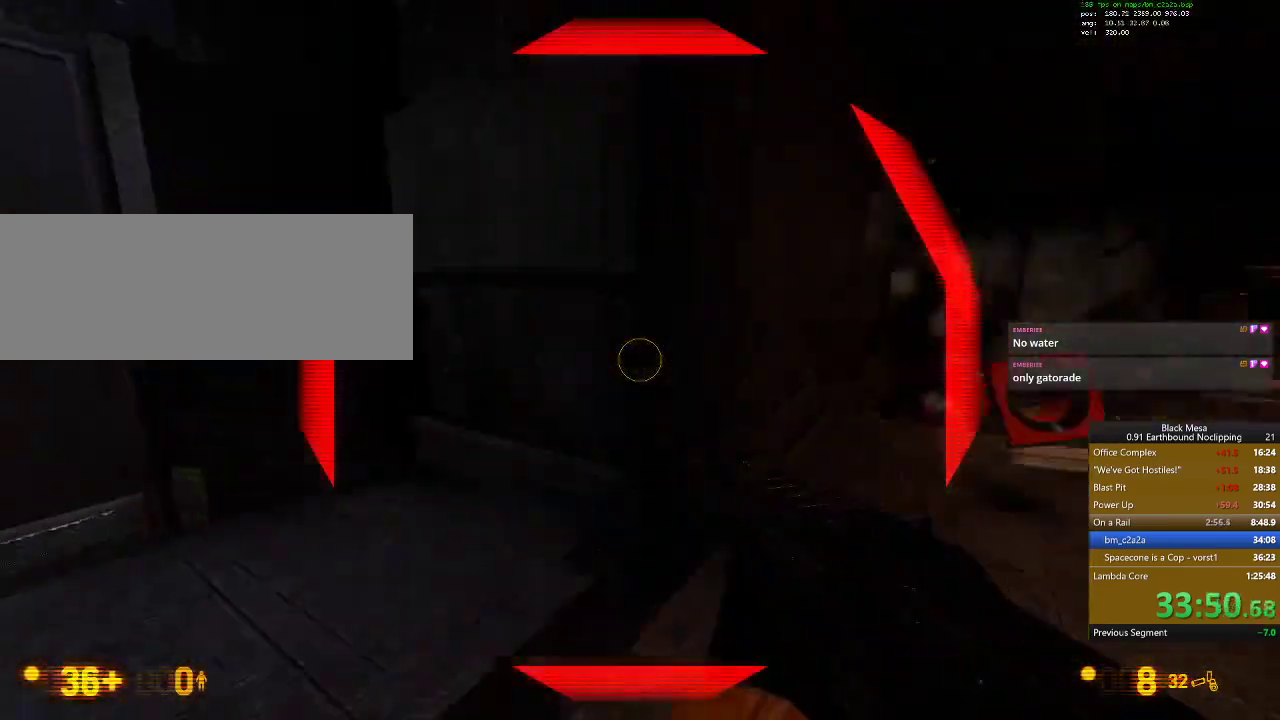
{"keys": ["a", "w"], "events": [[167, "a", "down"]]}
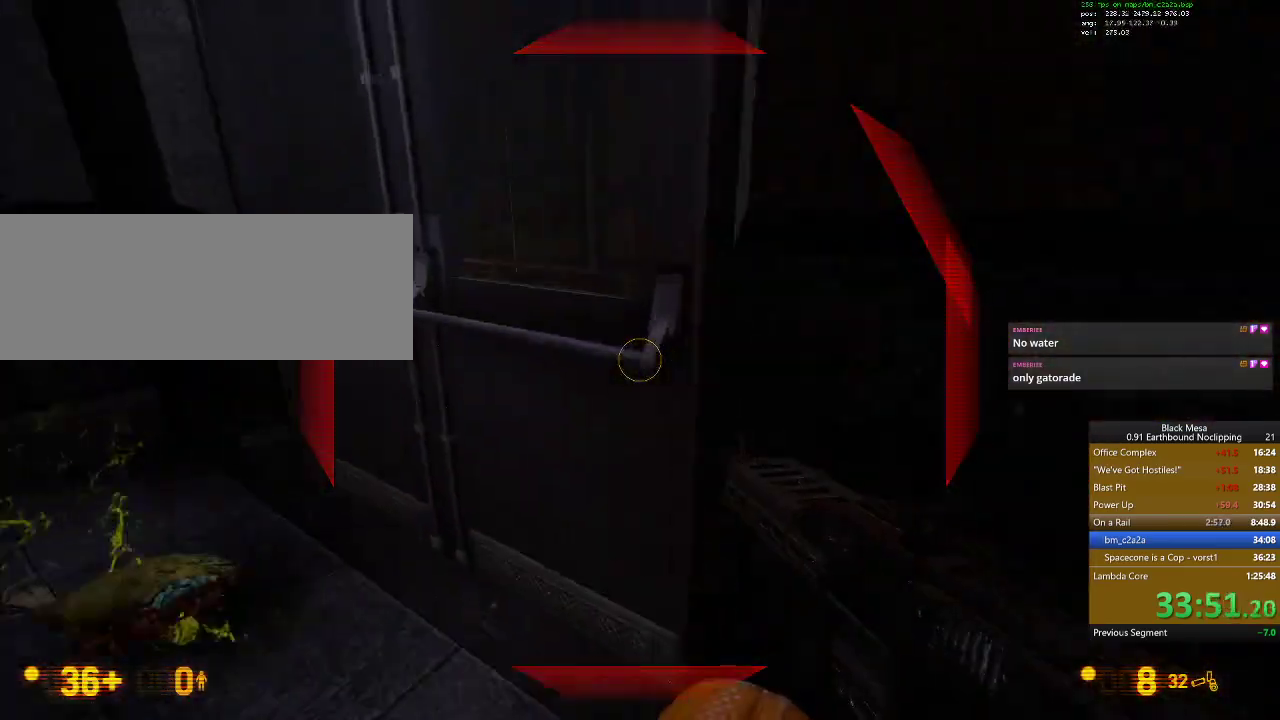
{"keys": ["a"], "events": [[100, "a", "up"], [134, "e", "down"], [234, "e", "up"], [434, "a", "down"], [467, "w", "up"]]}
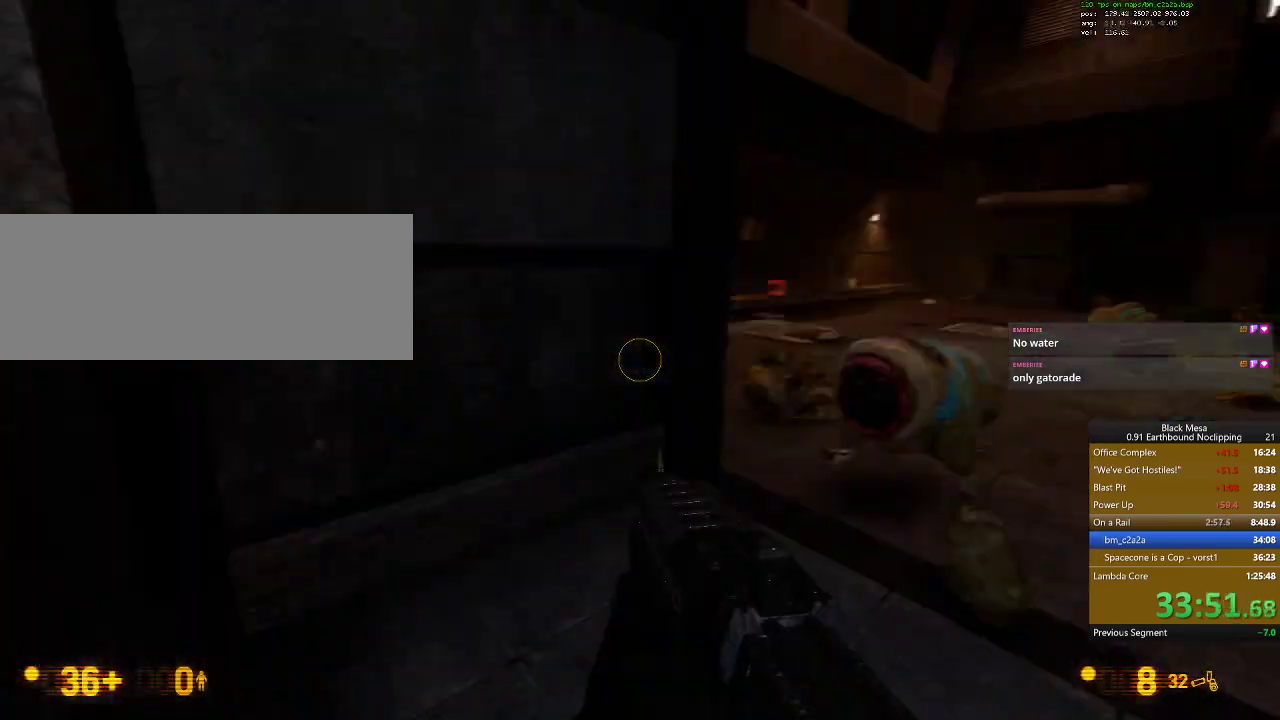
{"keys": [], "events": [[100, "a", "up"], [100, "s", "down"], [467, "s", "up"]]}
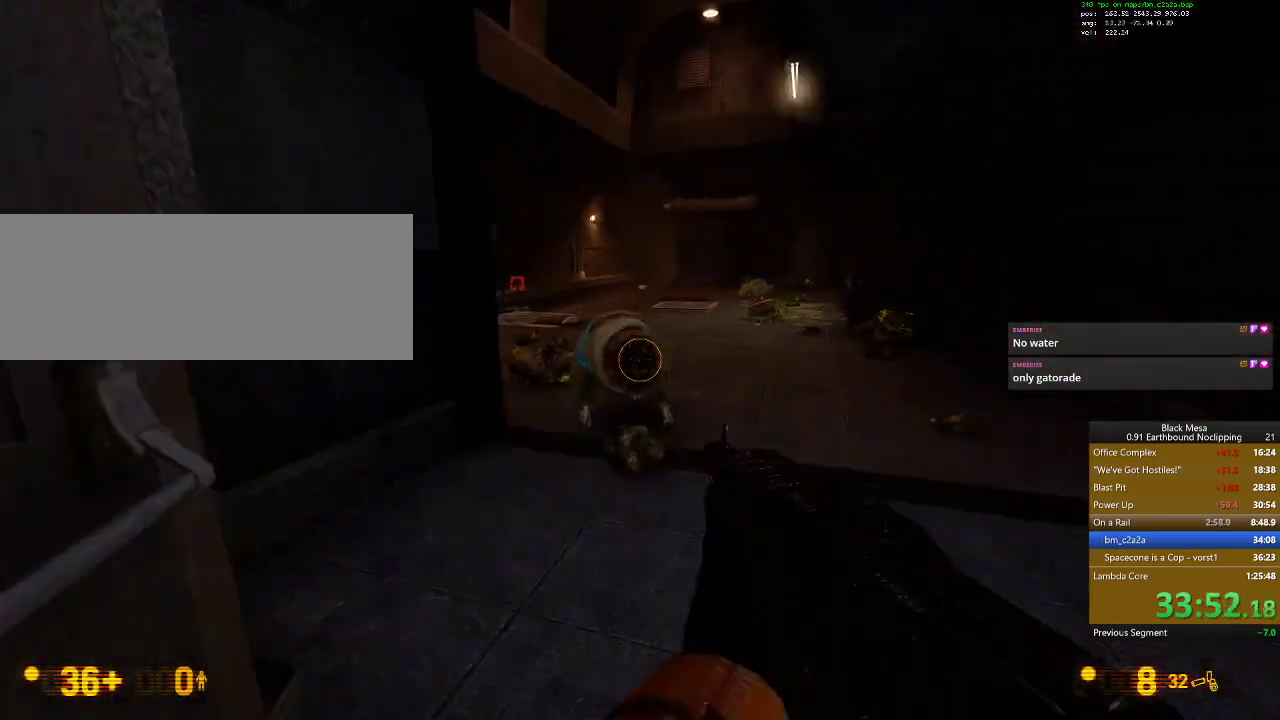
{"keys": ["w"], "events": [[467, "w", "down"]]}
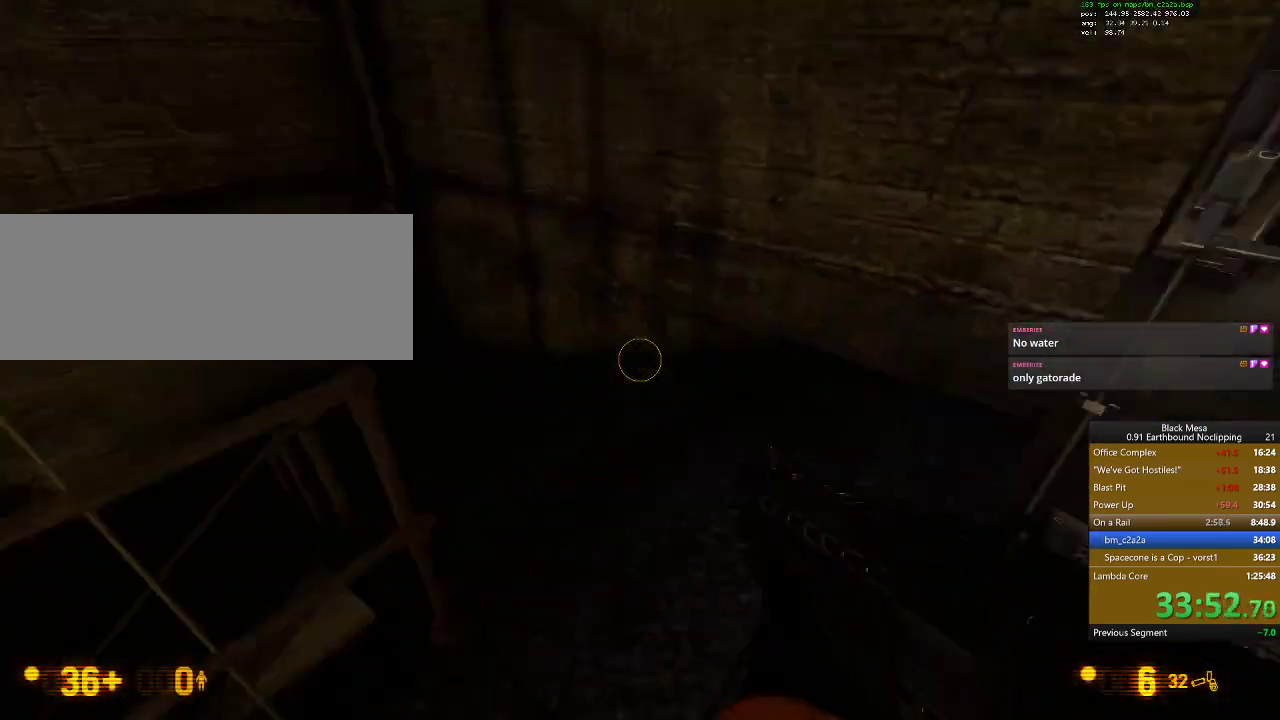
{"keys": ["r", "w"], "events": [[500, "r", "down"]]}
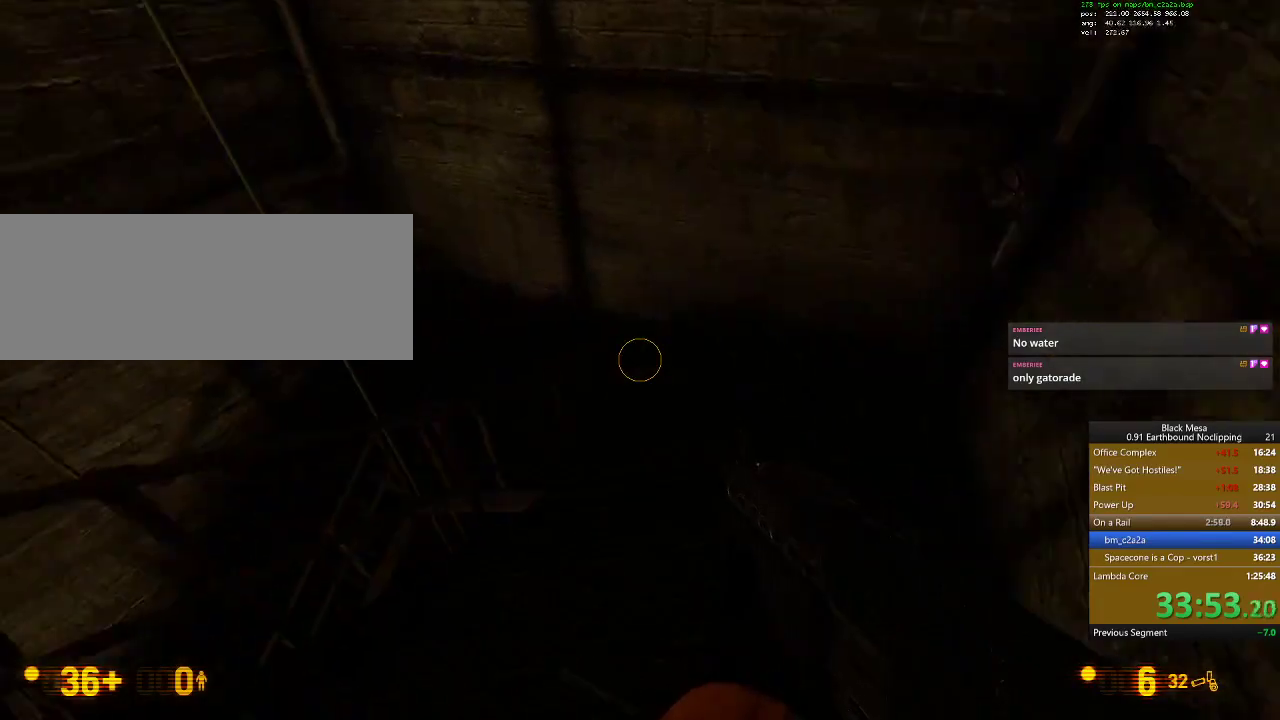
{"keys": ["w"], "events": [[134, "r", "up"]]}
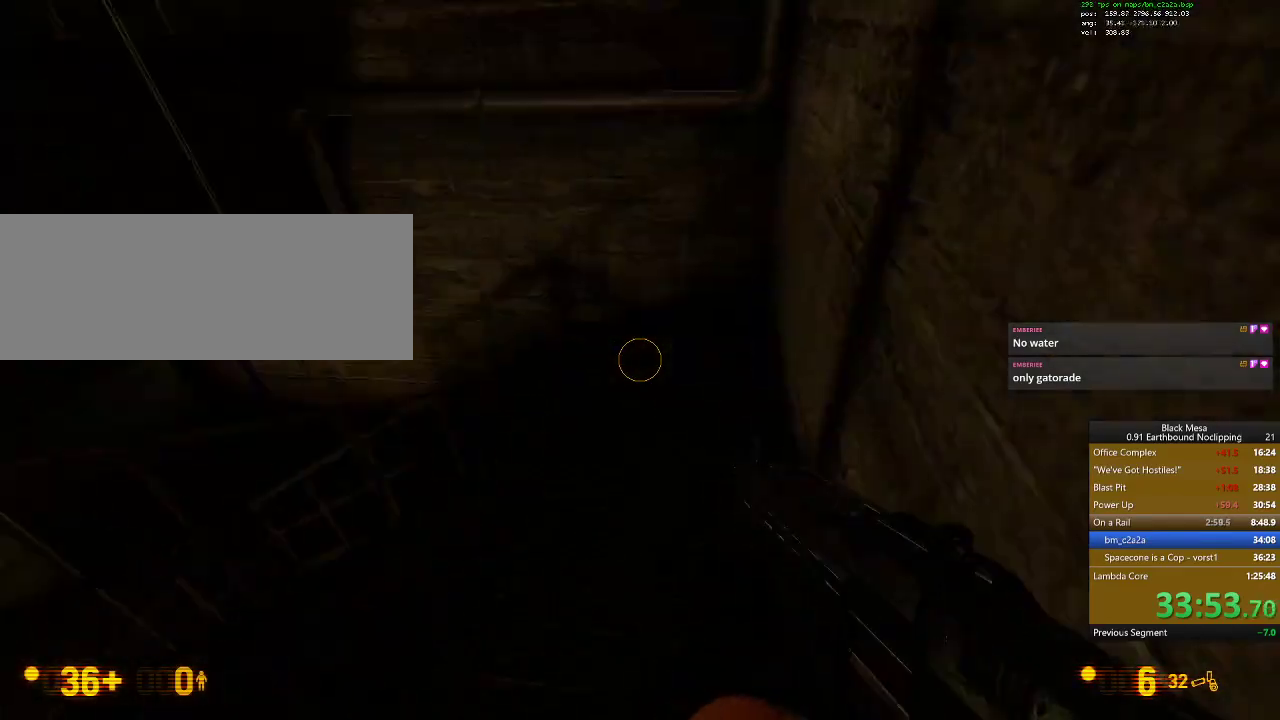
{"keys": ["w"], "events": []}
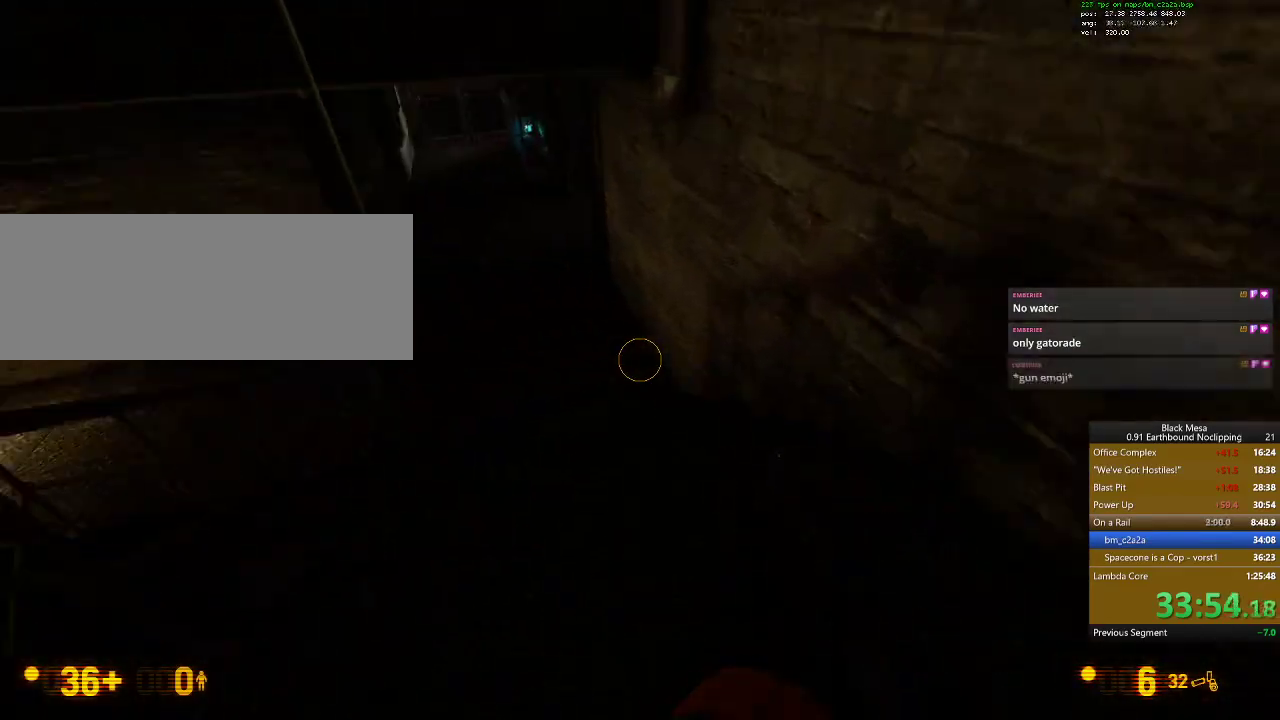
{"keys": ["a", "w"], "events": [[467, "a", "down"]]}
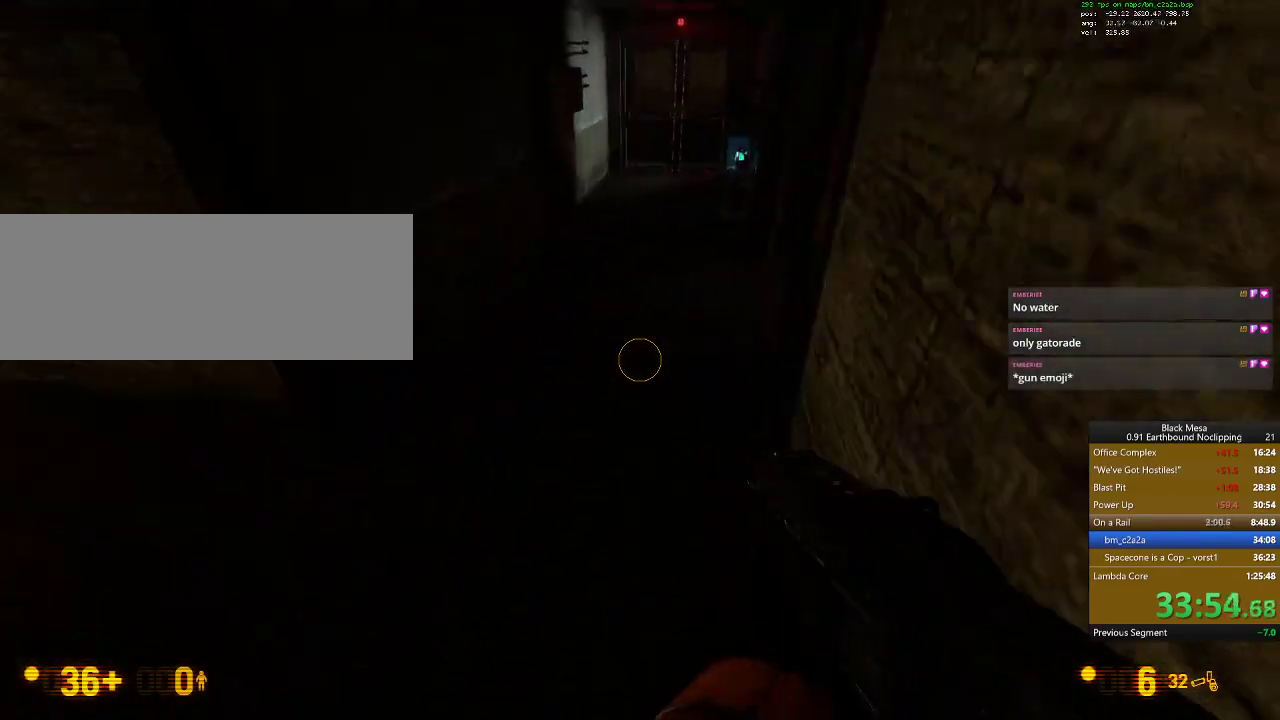
{"keys": ["w"], "events": [[434, "a", "up"]]}
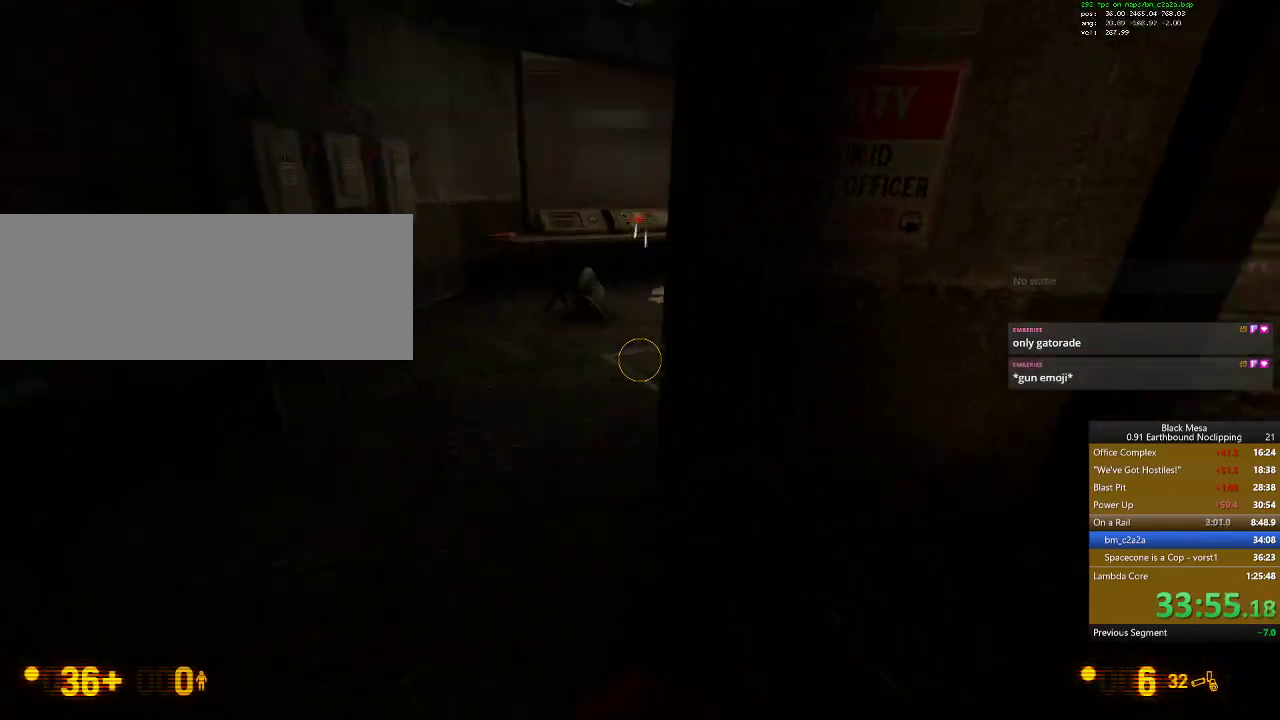
{"keys": ["w"], "events": []}
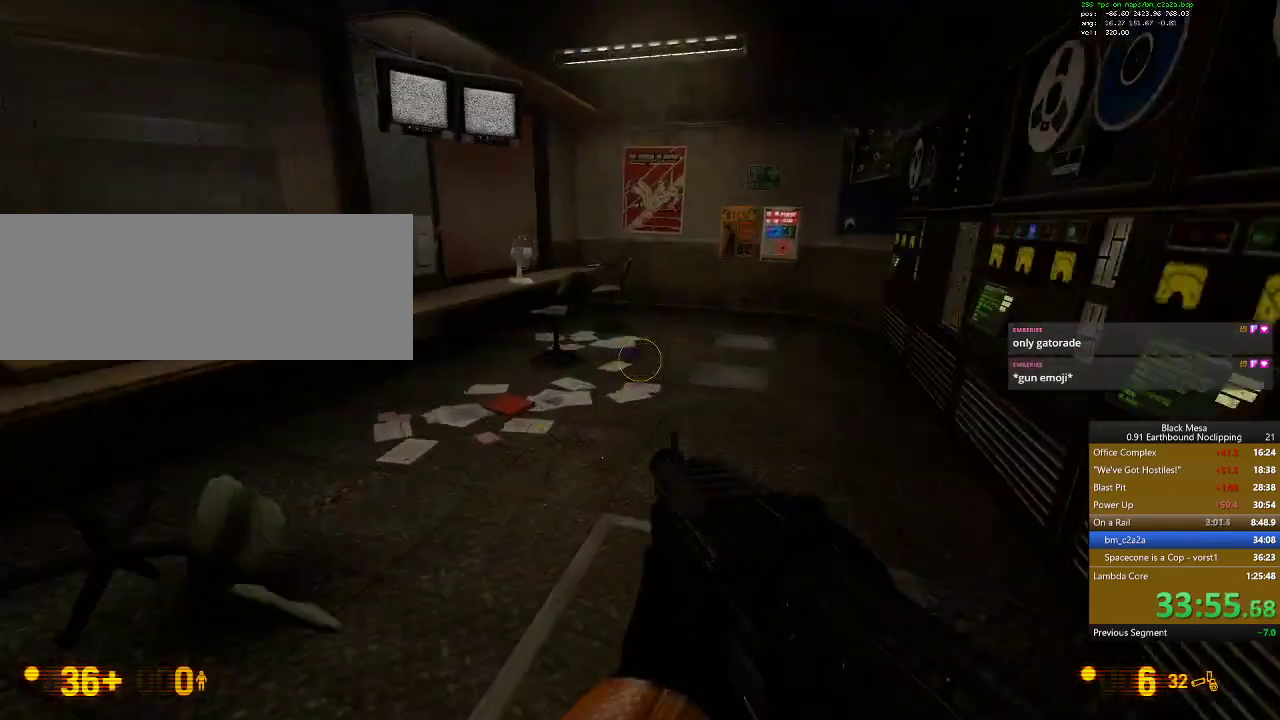
{"keys": ["d"], "events": [[367, "w", "up"], [400, "d", "down"]]}
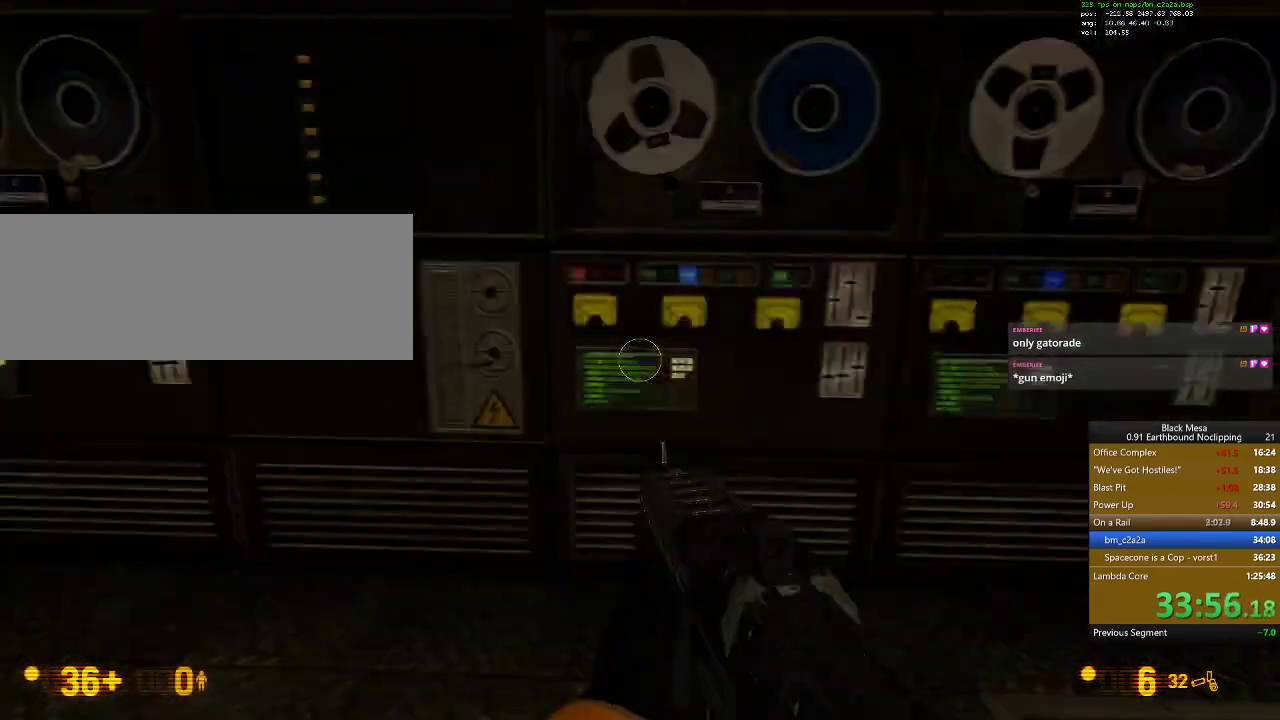
{"keys": ["w"], "events": [[134, "w", "down"], [334, "d", "up"]]}
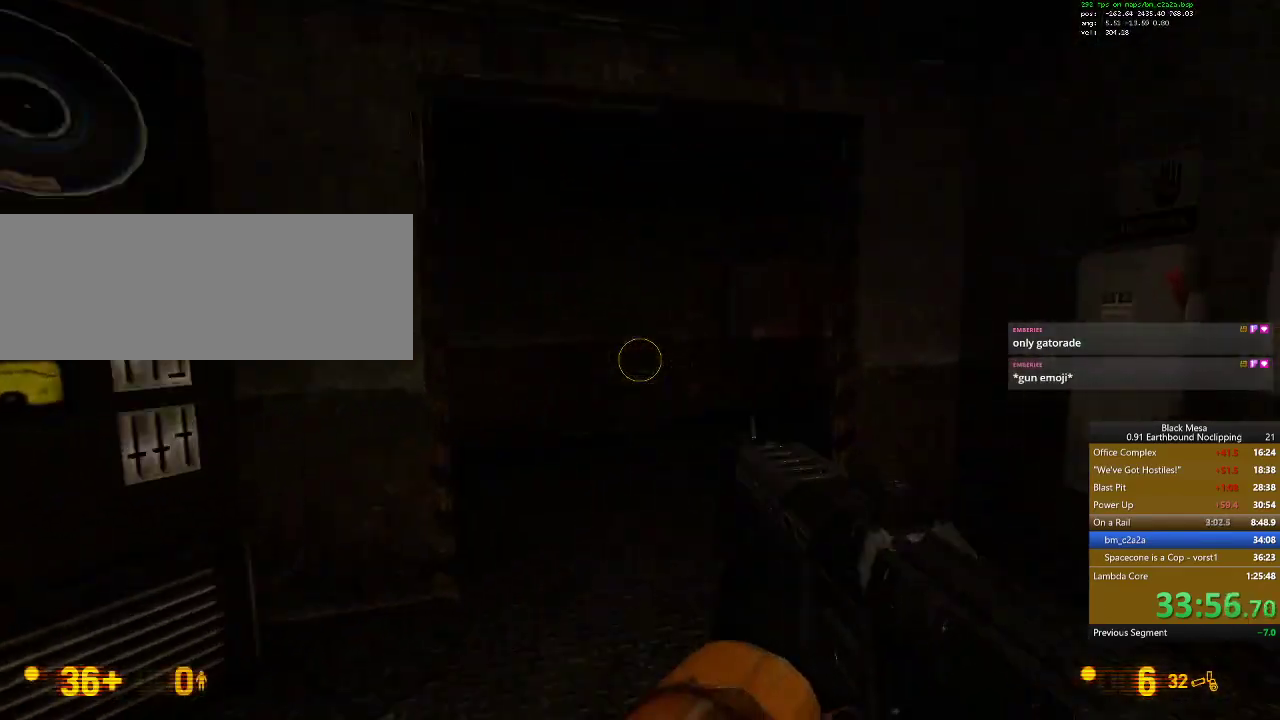
{"keys": [], "events": [[100, "w", "up"], [367, "w", "down"], [500, "w", "up"]]}
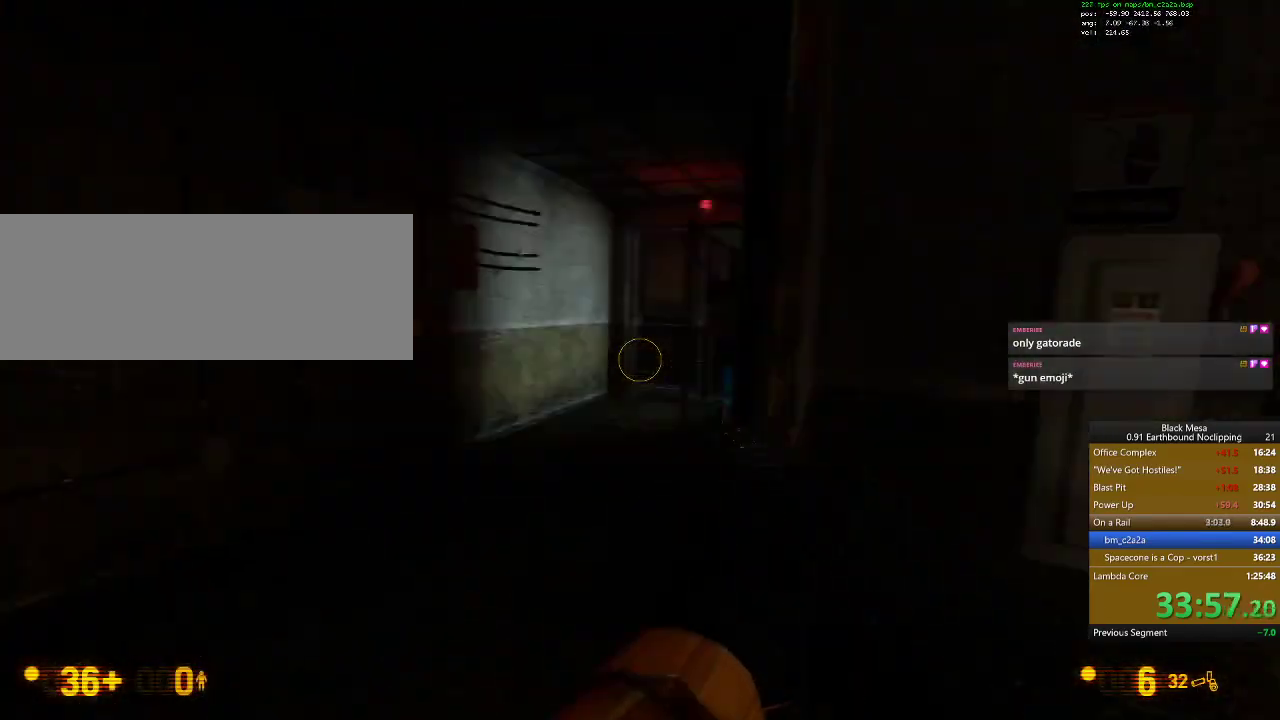
{"keys": [], "events": []}
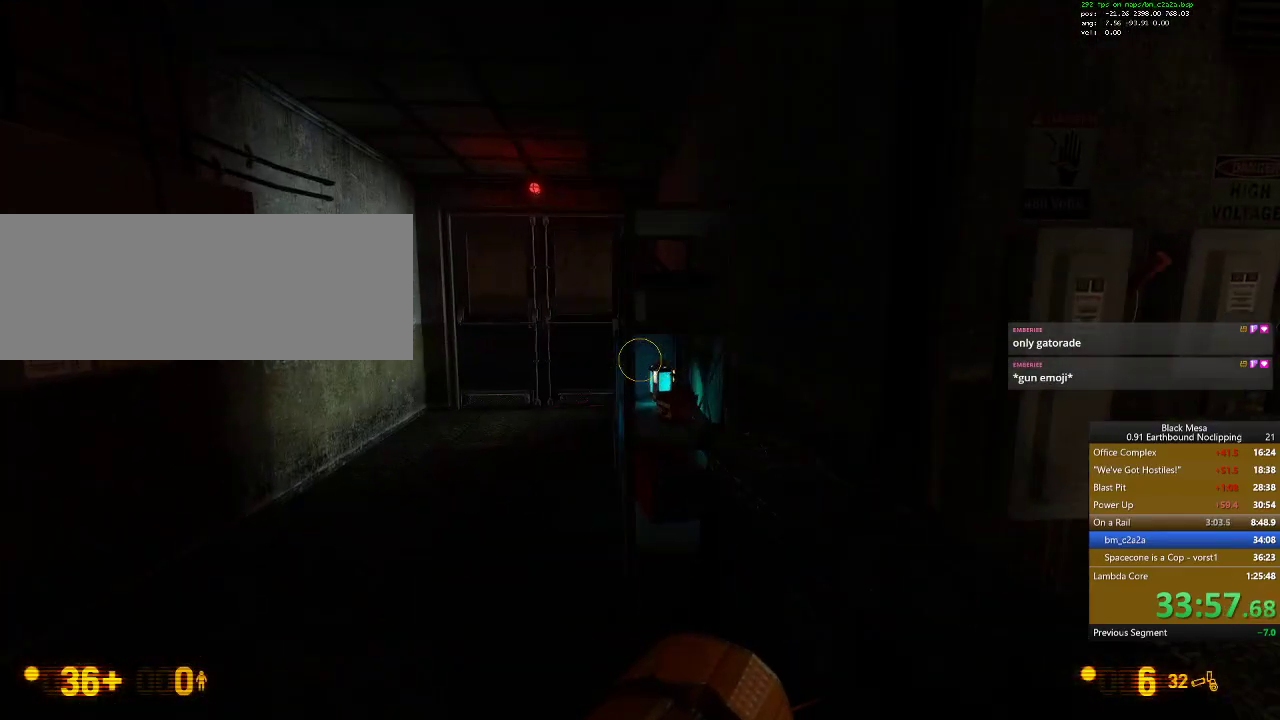
{"keys": [], "events": []}
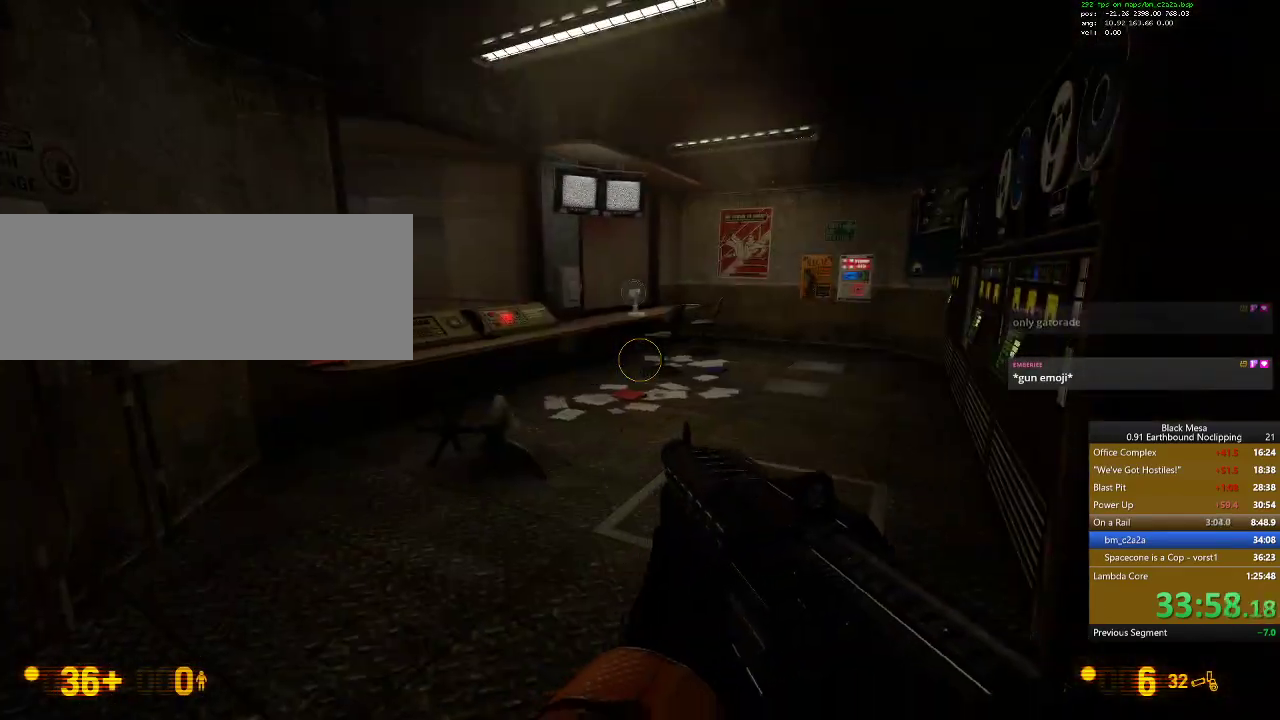
{"keys": ["a", "w"], "events": [[367, "a", "down"], [467, "w", "down"]]}